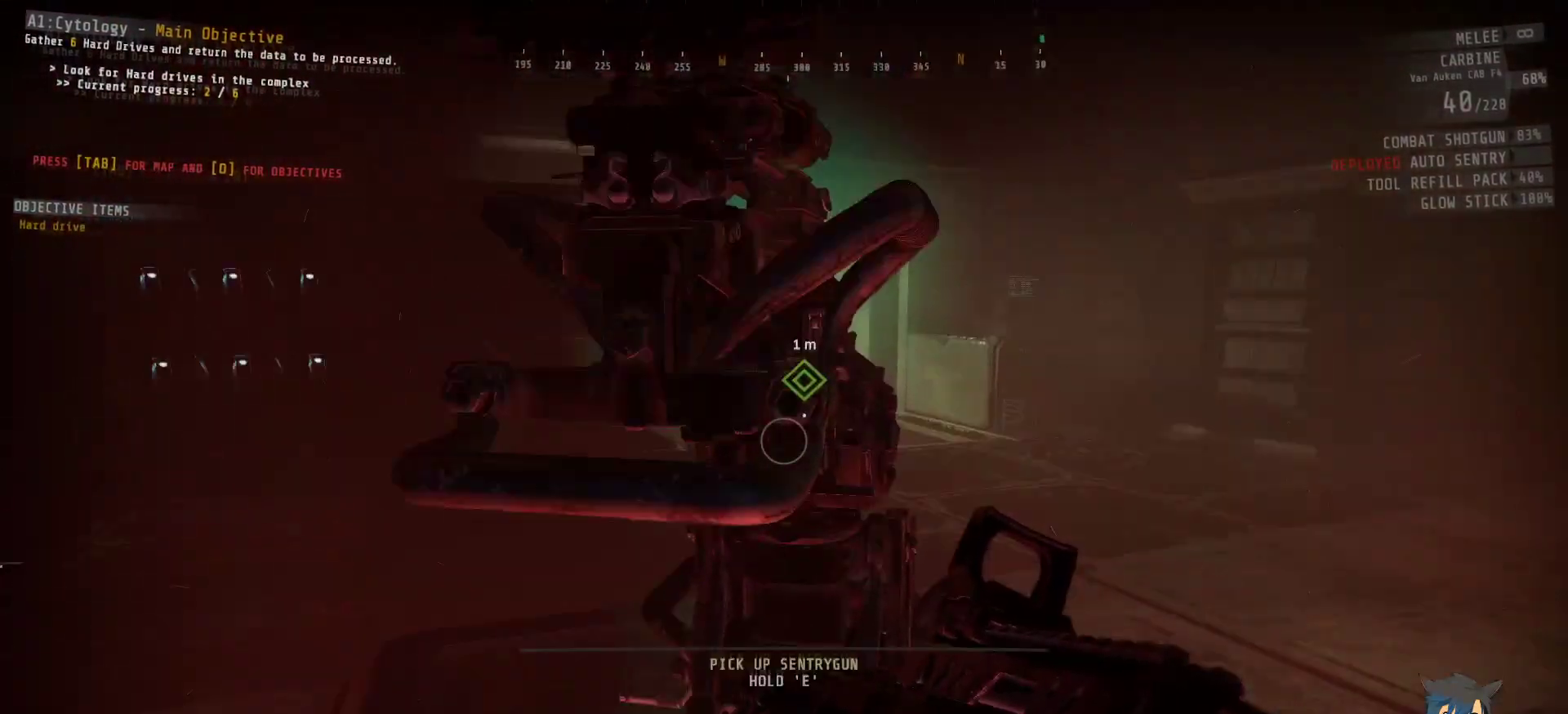
Gameplay with keyboard and mouse; each line is a JSON object with the keys and mouse buttons held at the frame after it. "events" lists presses ("down") and releases ("up") of "a", "c", "ctrl", "d", "e", "f", "q", "r", "s", "shift", "space", "tab", "w", "x", "z", "mouse_left", "mouse_wheel", "mouse_right", "mouse_mb4" and "mouse_mb5" between this image and that frame as [ms after this image, input, new state], when the widget could be followed in between. "mouse_left", "mouse_wheel", "mouse_right", "mouse_mb4", "mouse_mb5" = the "left", "wheel", "right", "mb4", "mb5" buttons of the "mouse" list. No other keys are recorded. "wheel" means that the mouse wheel is clicked or scrolled. Mouse movement is not recorded.
{"keys": ["e"], "mouse": [], "events": [[100, "e", "down"]]}
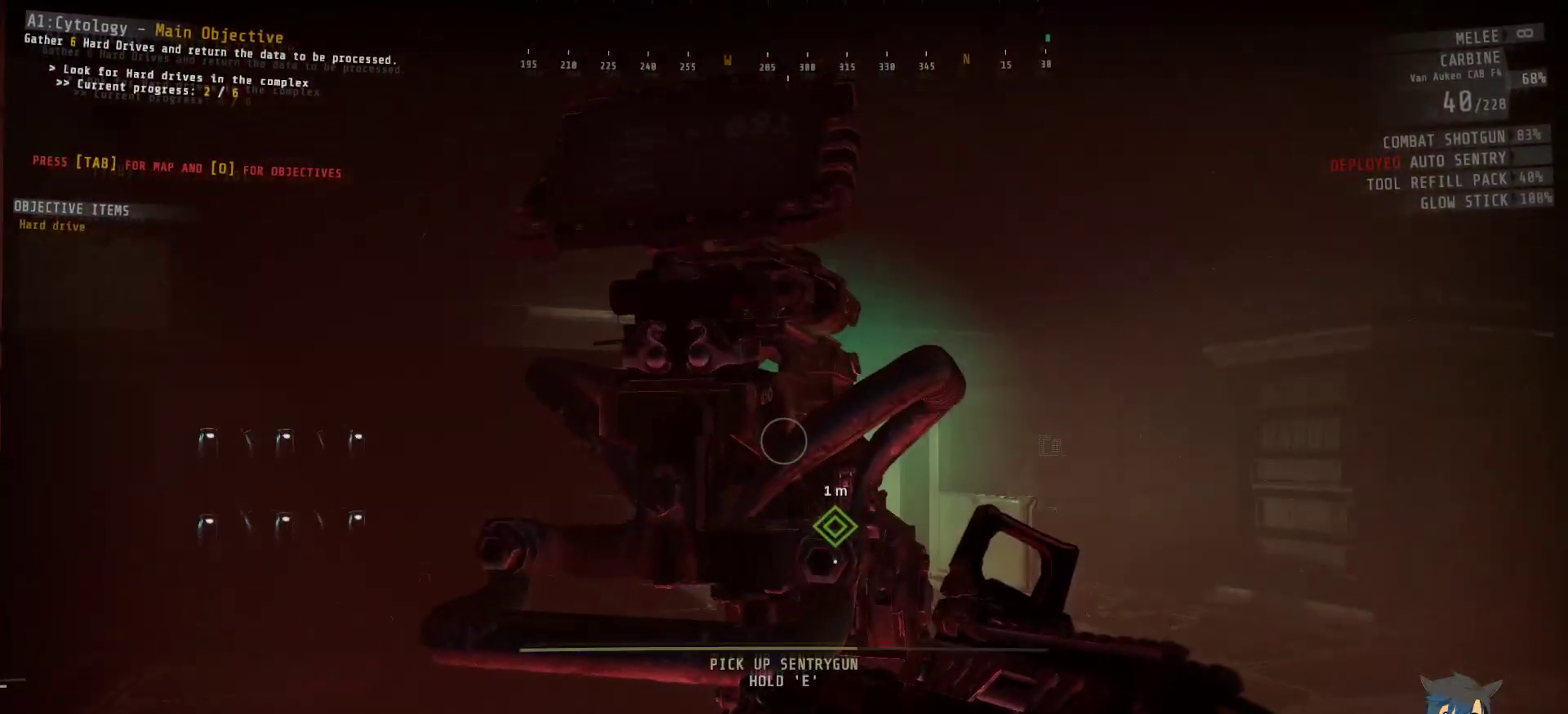
{"keys": [], "mouse": [], "events": [[417, "e", "up"]]}
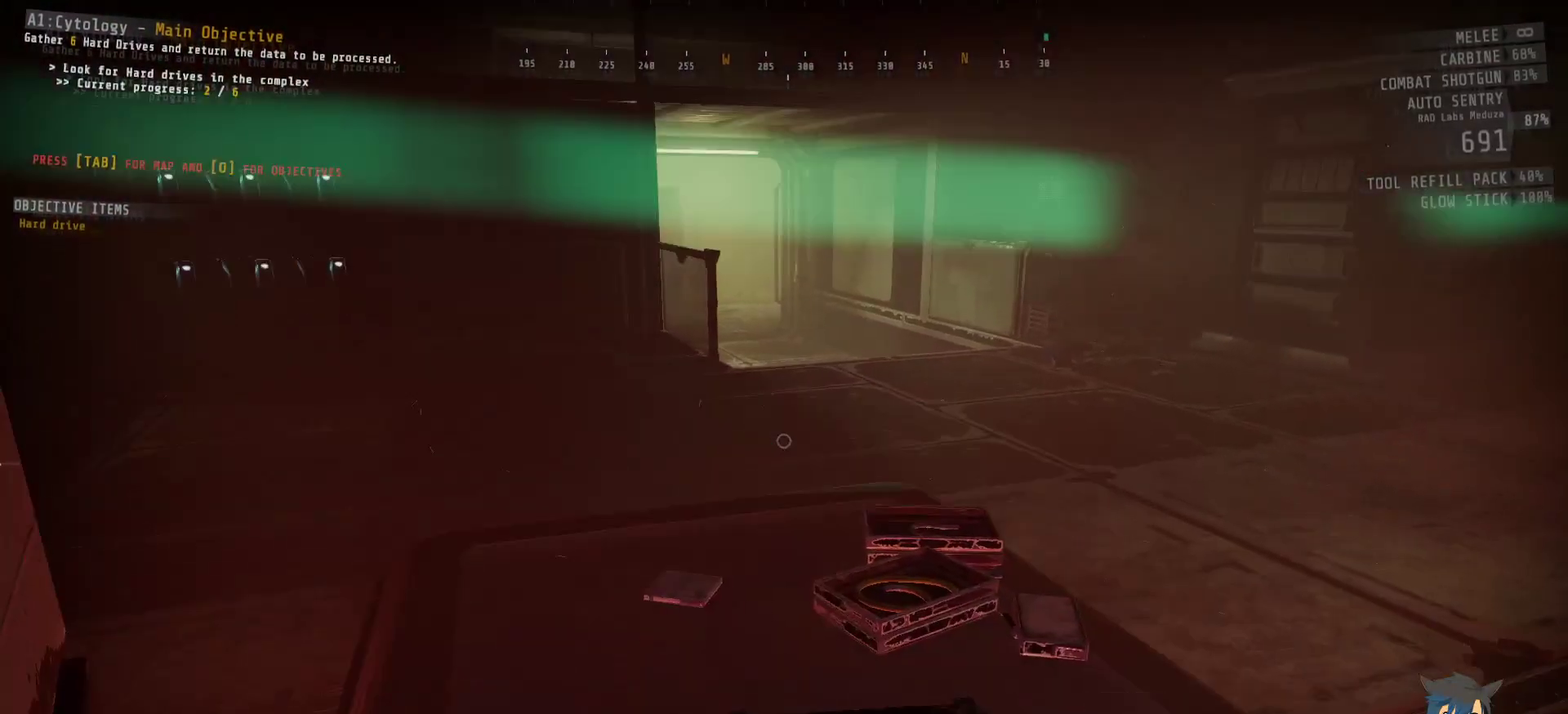
{"keys": [], "mouse": [], "events": []}
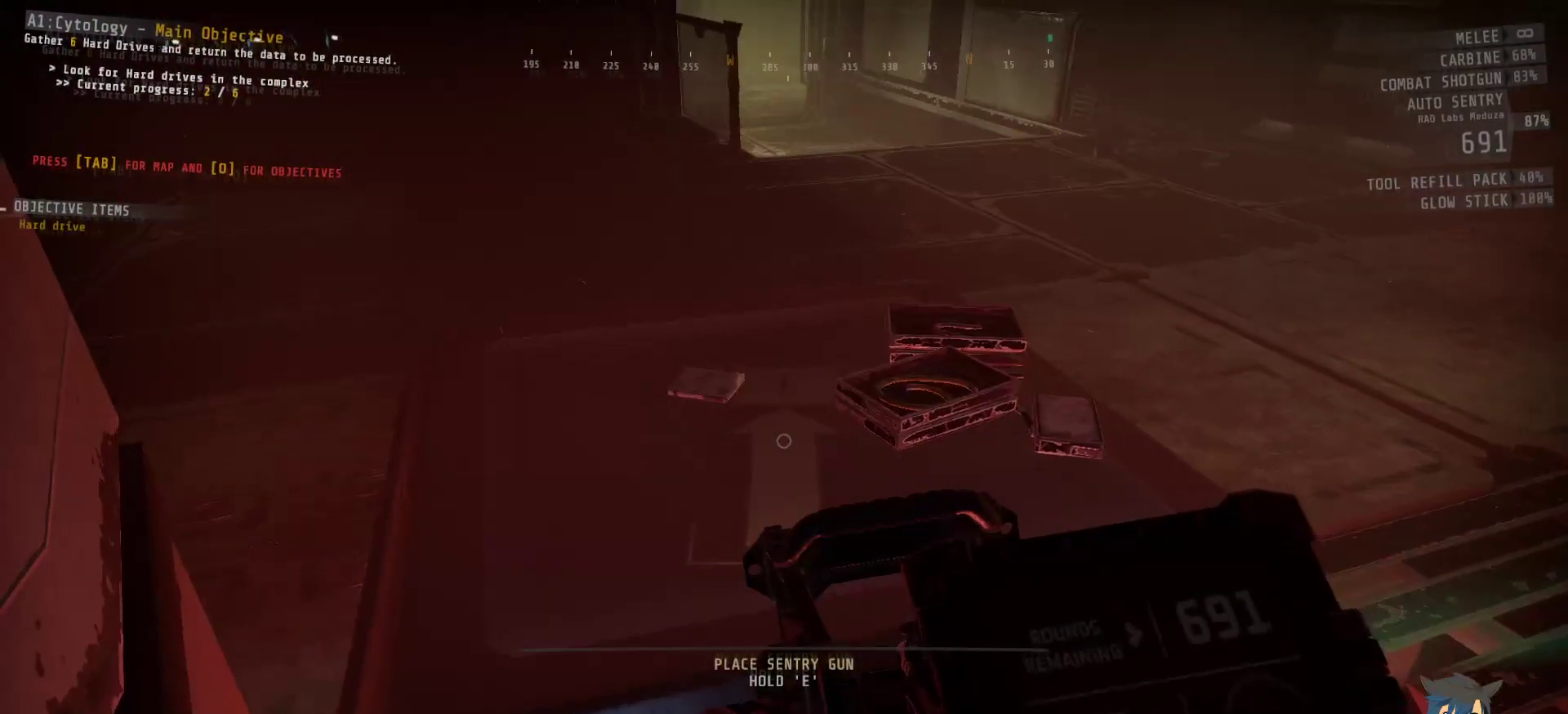
{"keys": ["e"], "mouse": [], "events": [[167, "e", "down"]]}
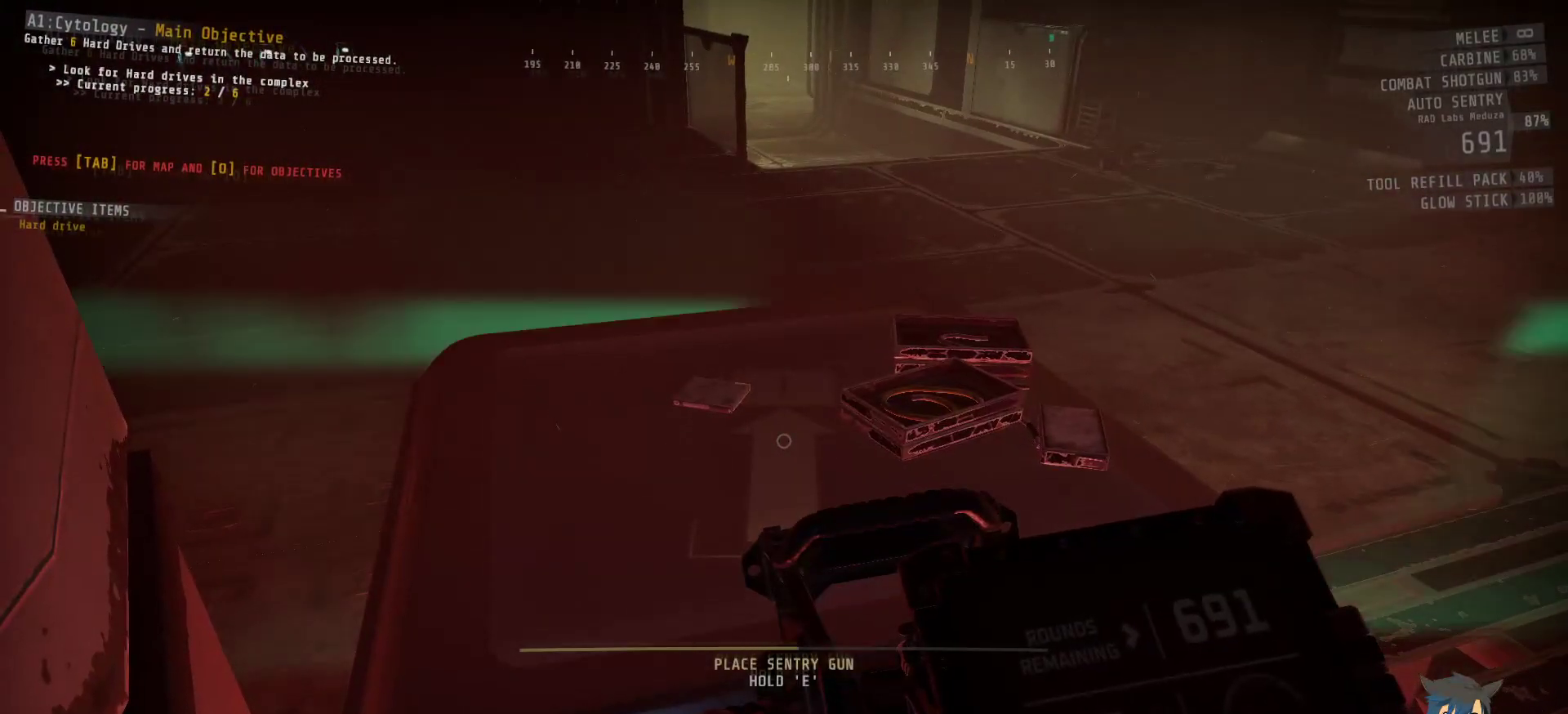
{"keys": ["e"], "mouse": [], "events": []}
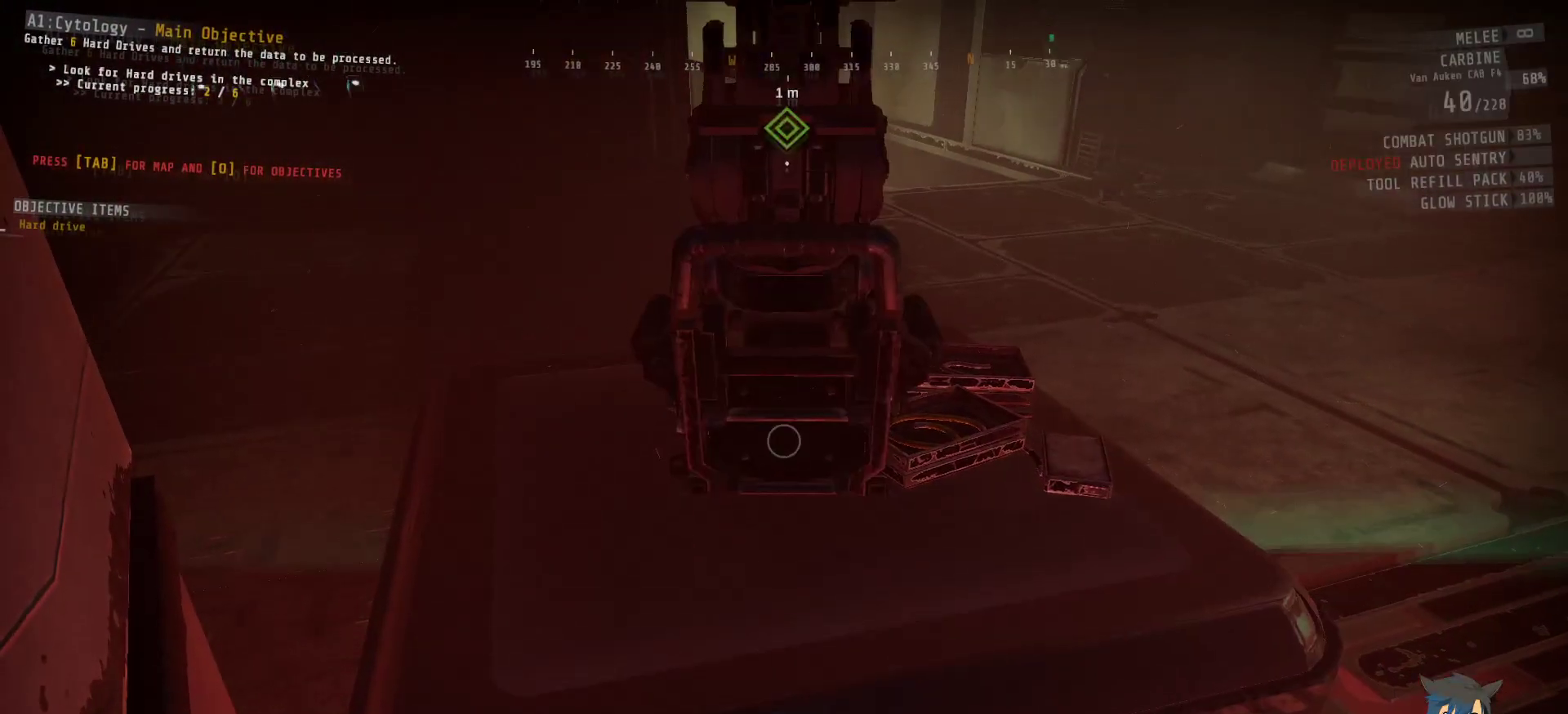
{"keys": [], "mouse": [], "events": [[17, "e", "up"]]}
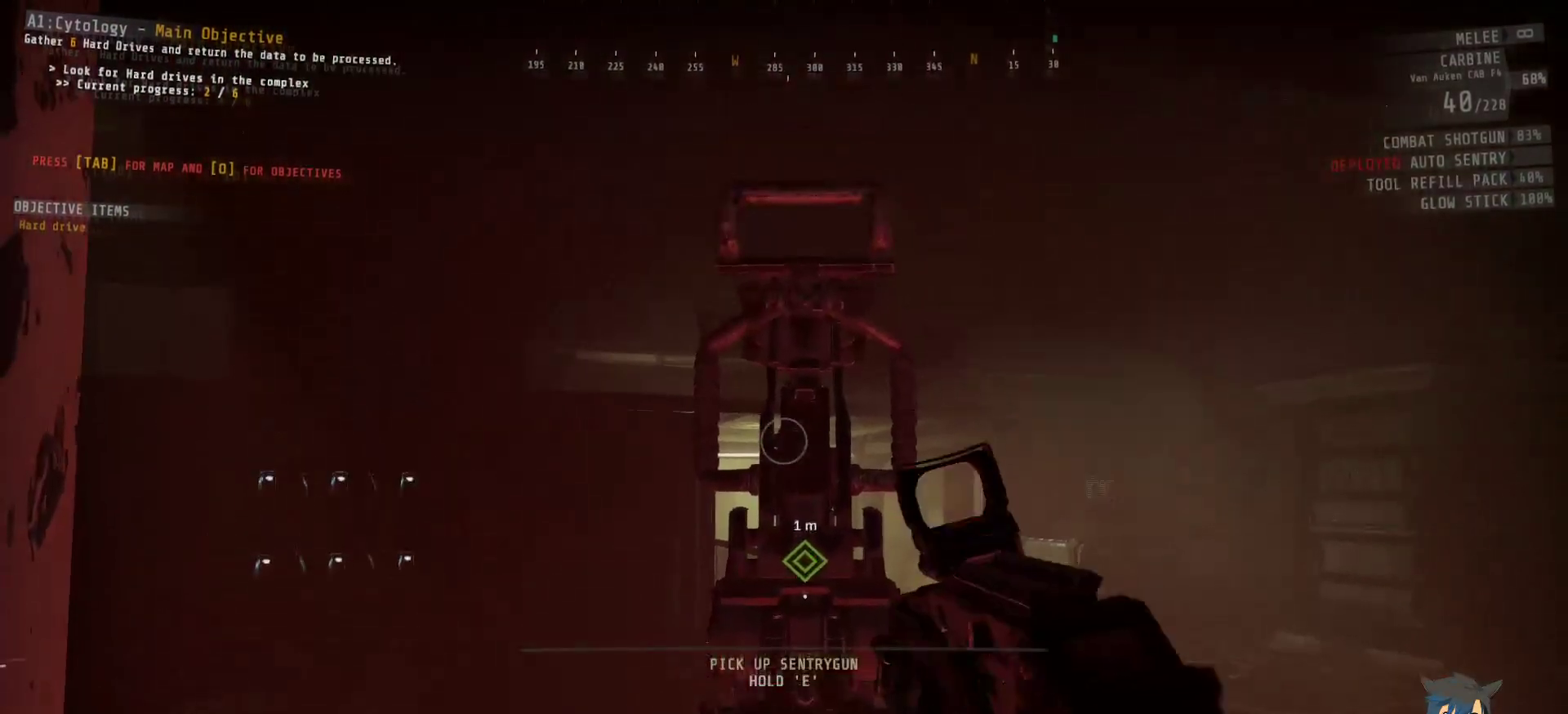
{"keys": ["d", "s"], "mouse": [], "events": [[167, "s", "down"], [233, "d", "down"]]}
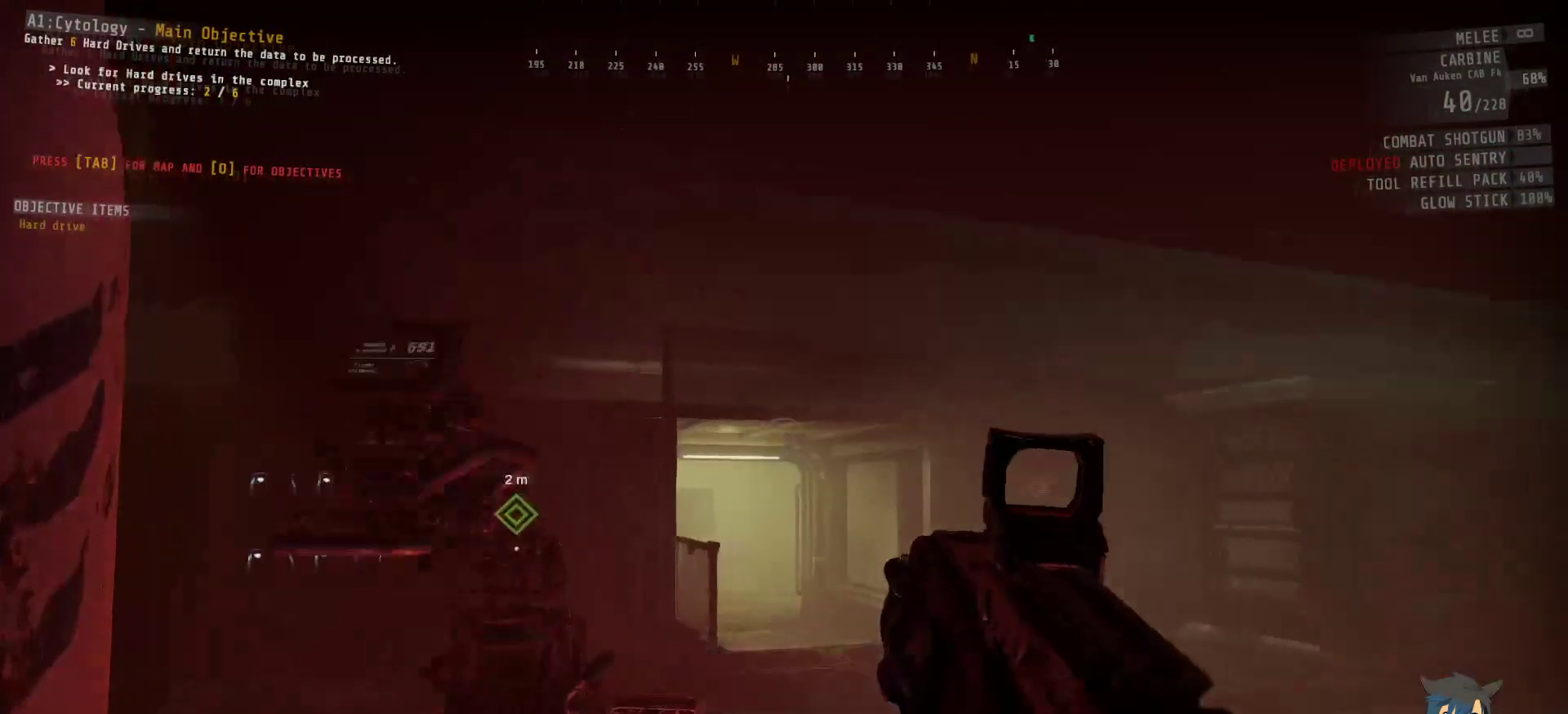
{"keys": [], "mouse": [], "events": [[117, "s", "up"], [150, "d", "up"]]}
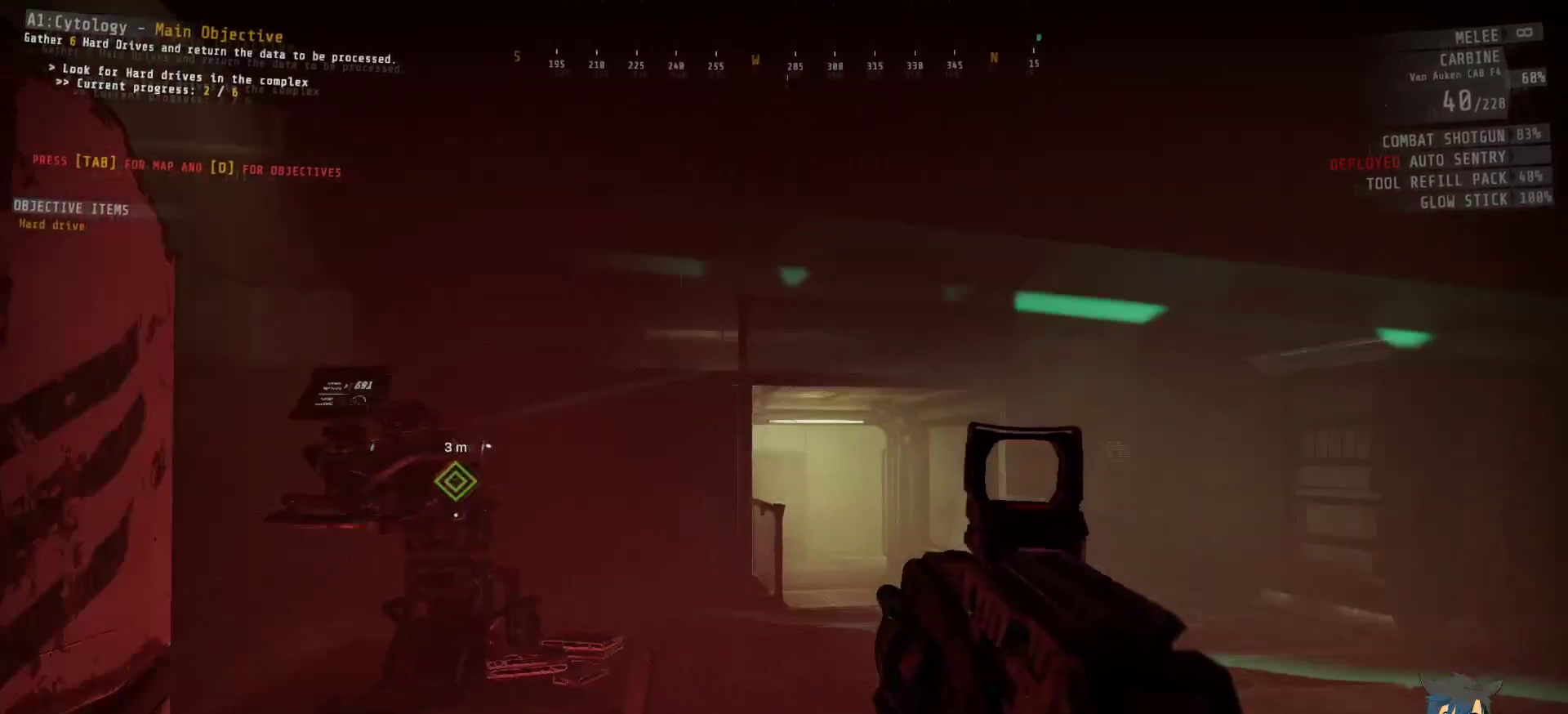
{"keys": [], "mouse": [], "events": []}
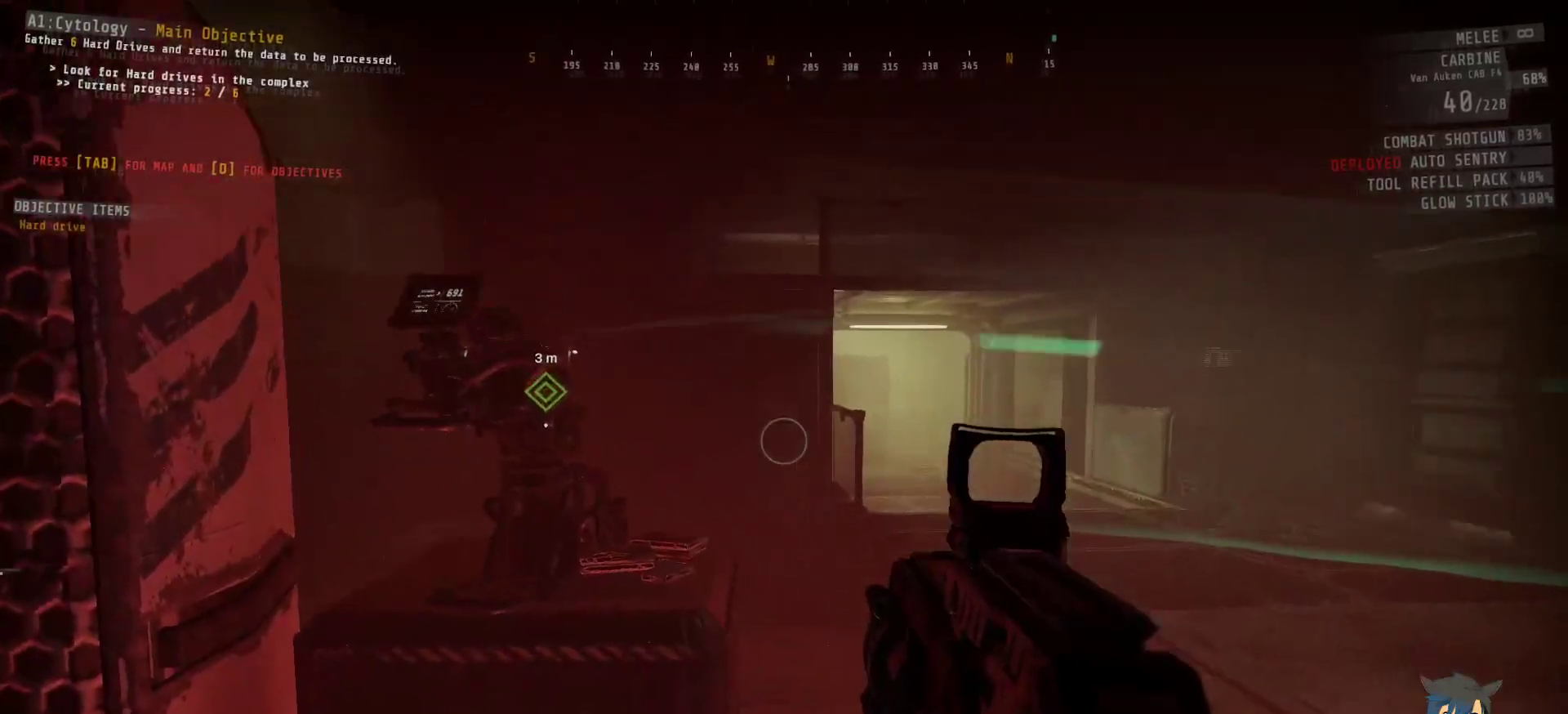
{"keys": [], "mouse": [], "events": []}
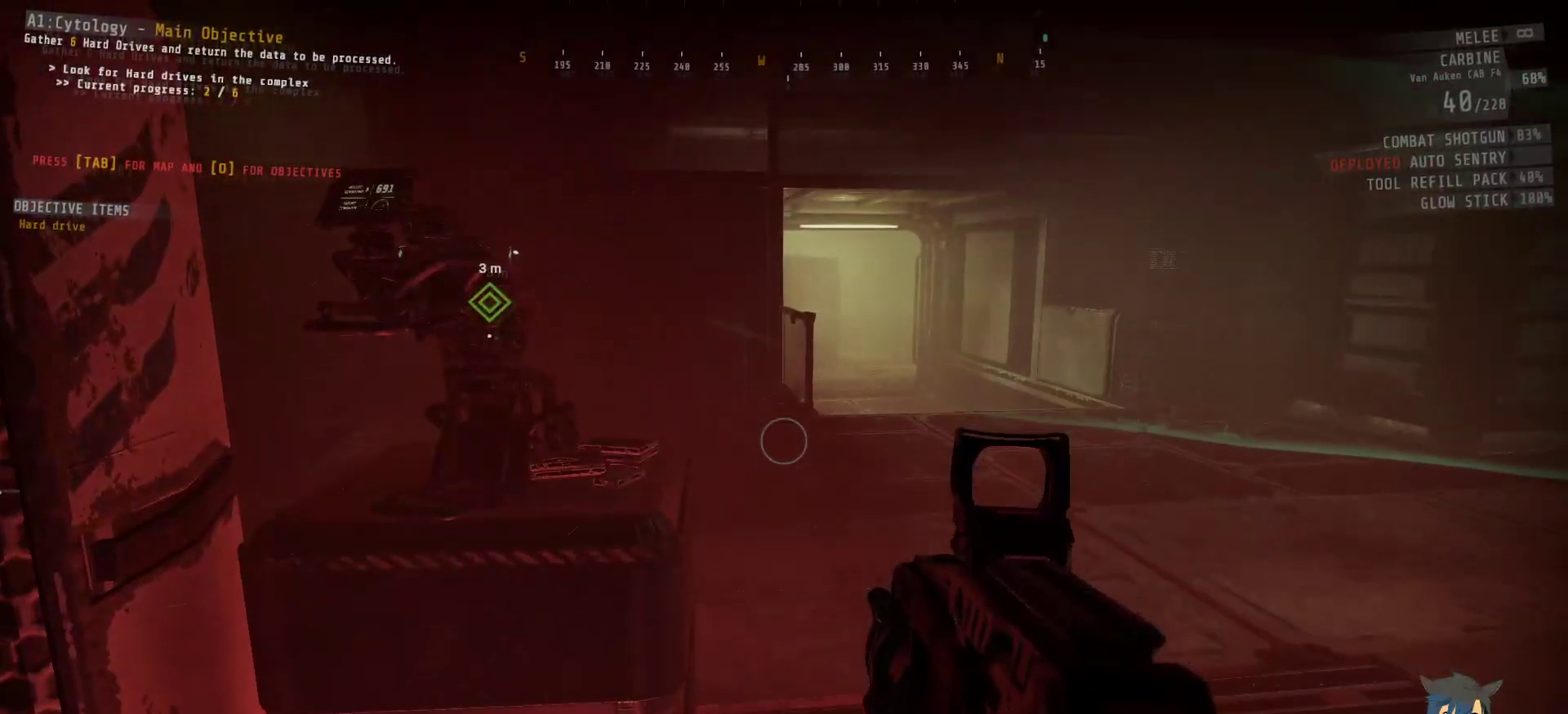
{"keys": [], "mouse": [], "events": []}
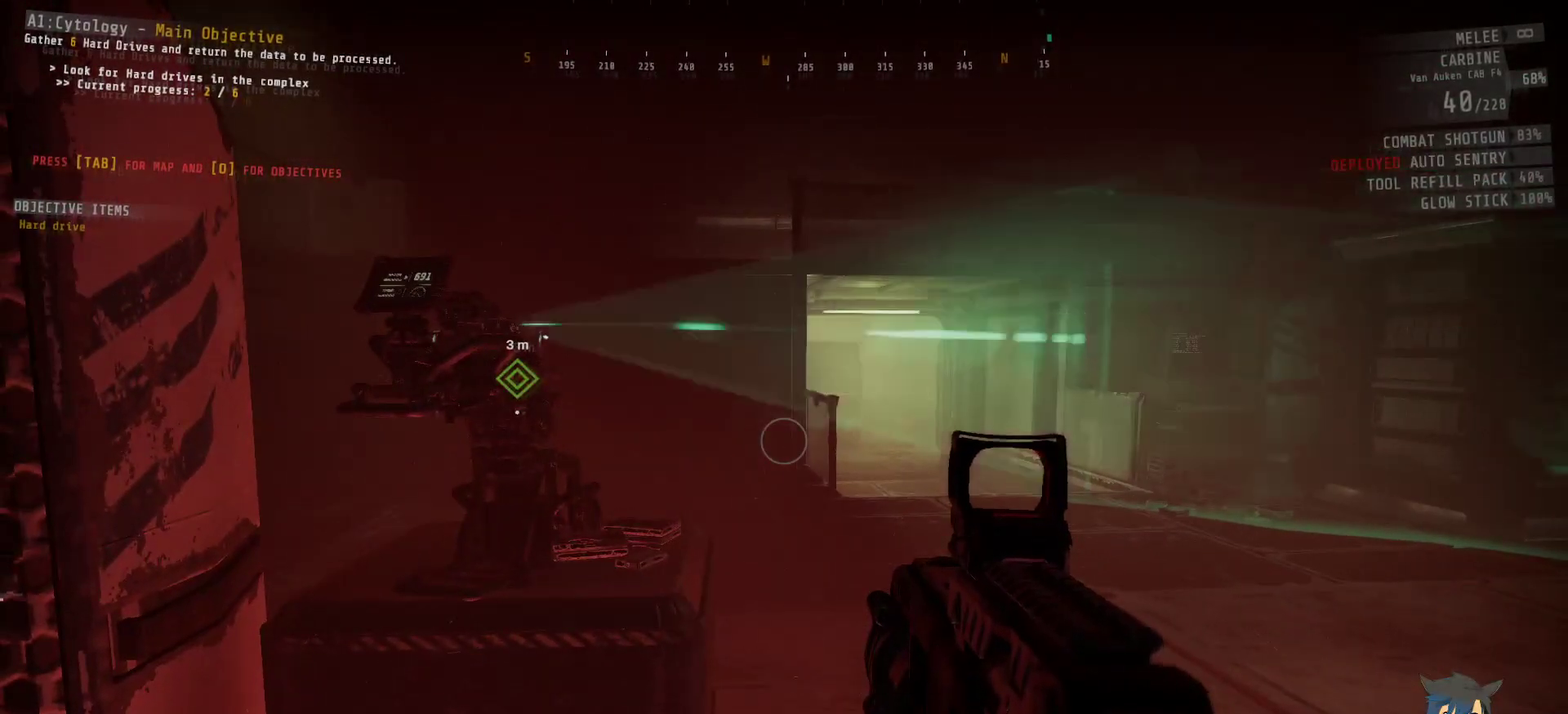
{"keys": [], "mouse": [], "events": []}
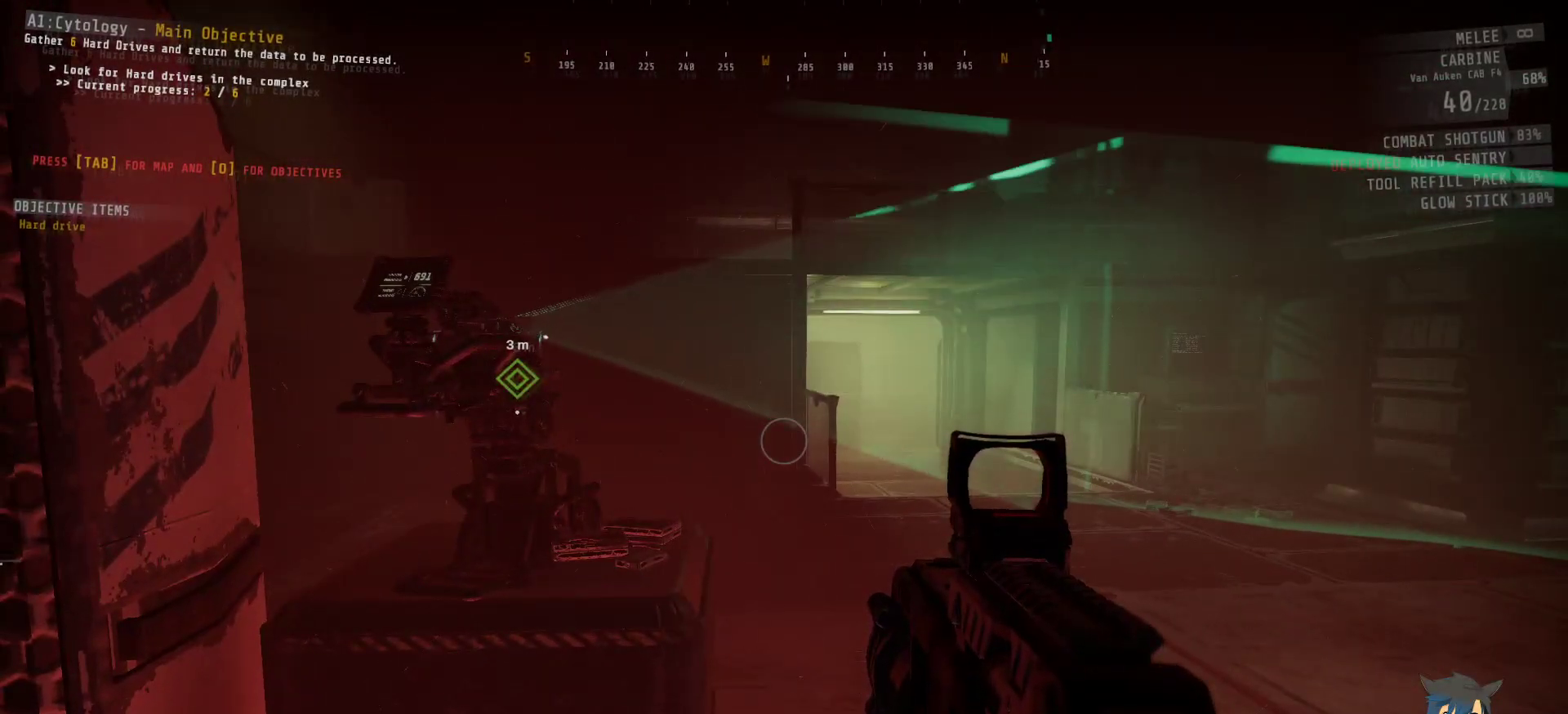
{"keys": [], "mouse": [], "events": []}
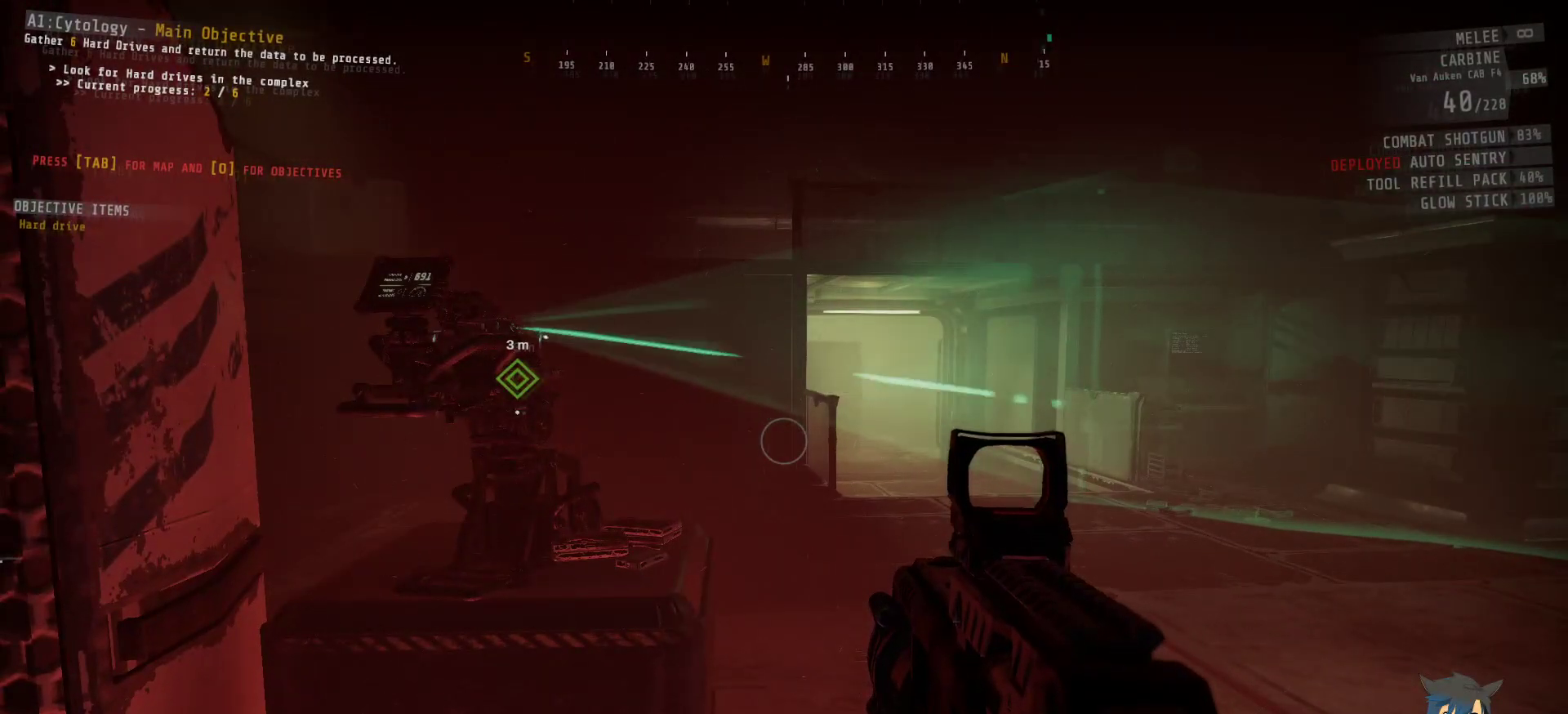
{"keys": [], "mouse": [], "events": []}
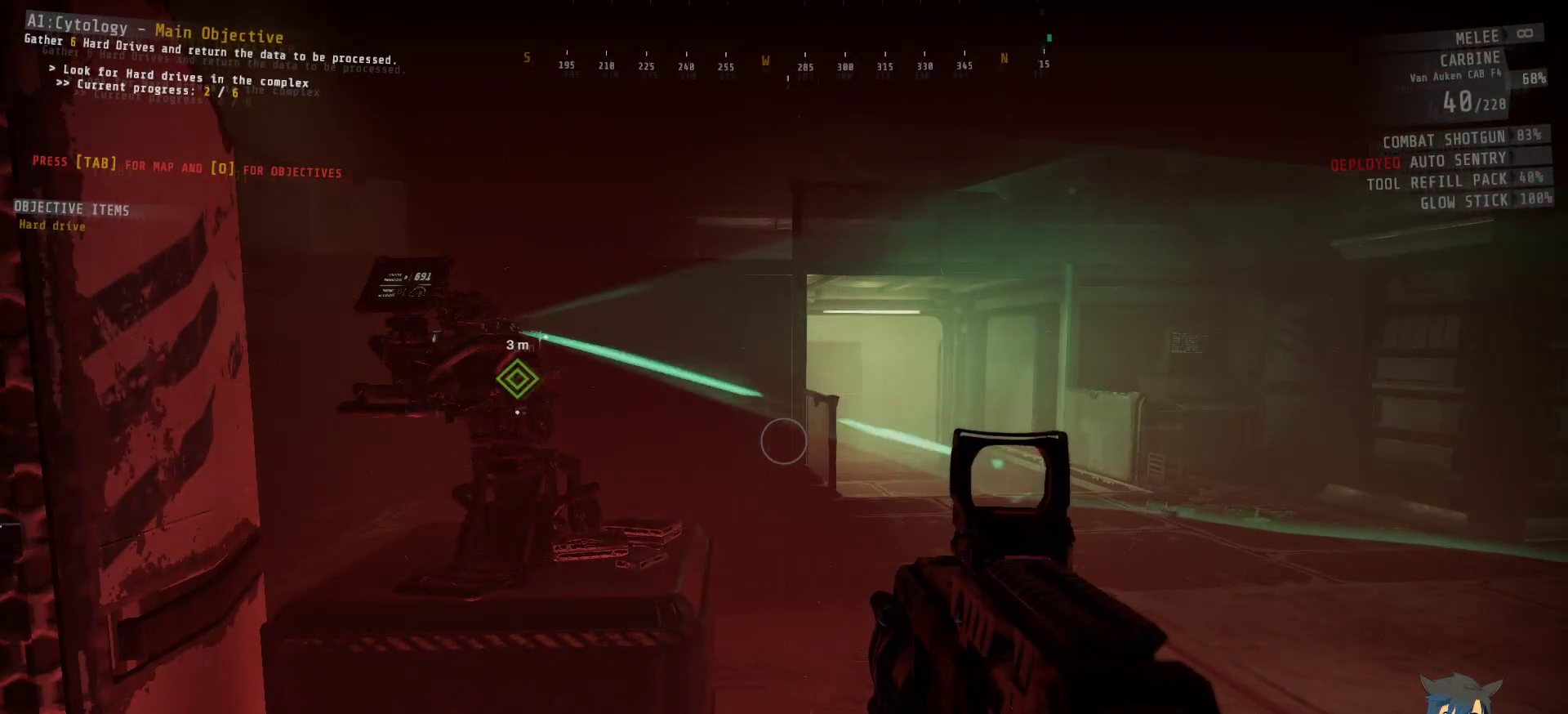
{"keys": [], "mouse": [], "events": []}
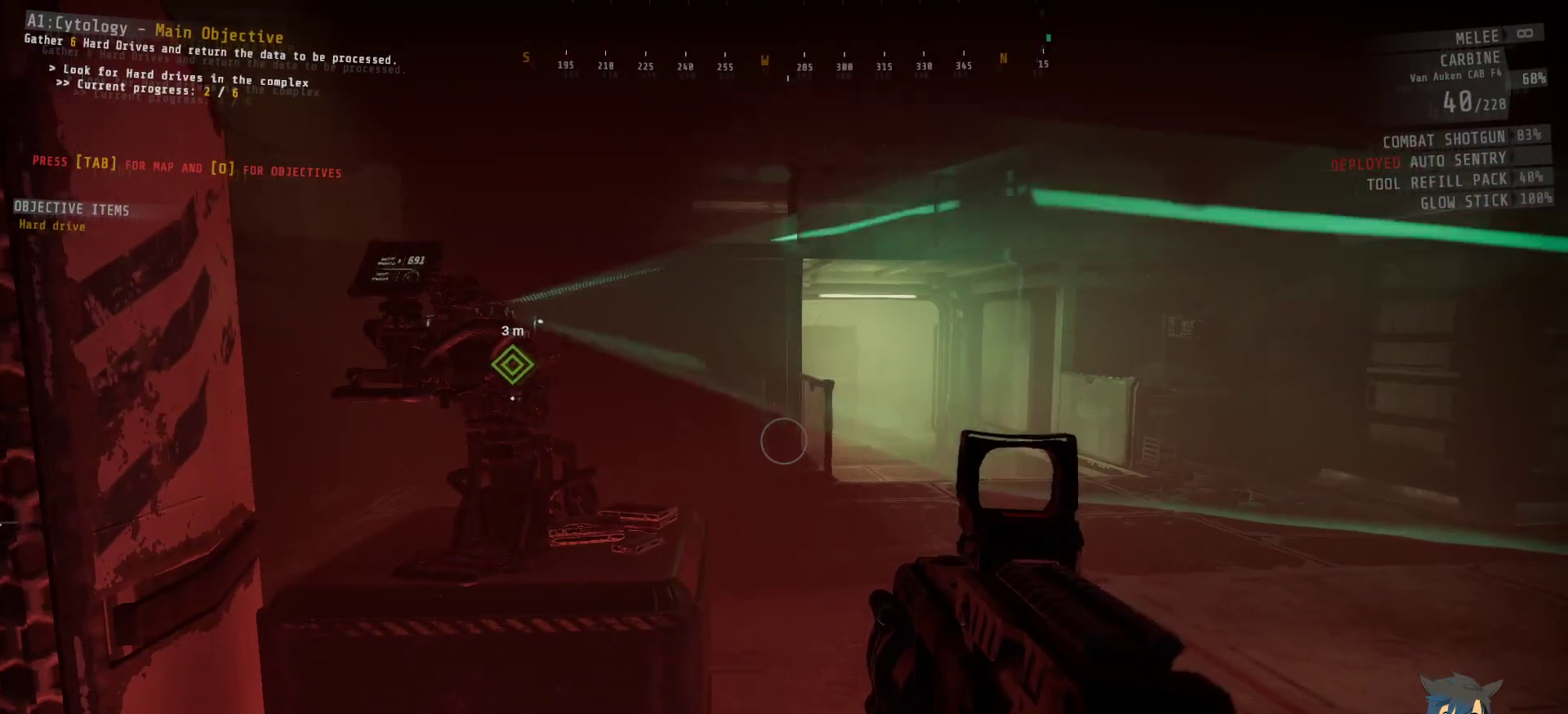
{"keys": [], "mouse": [], "events": []}
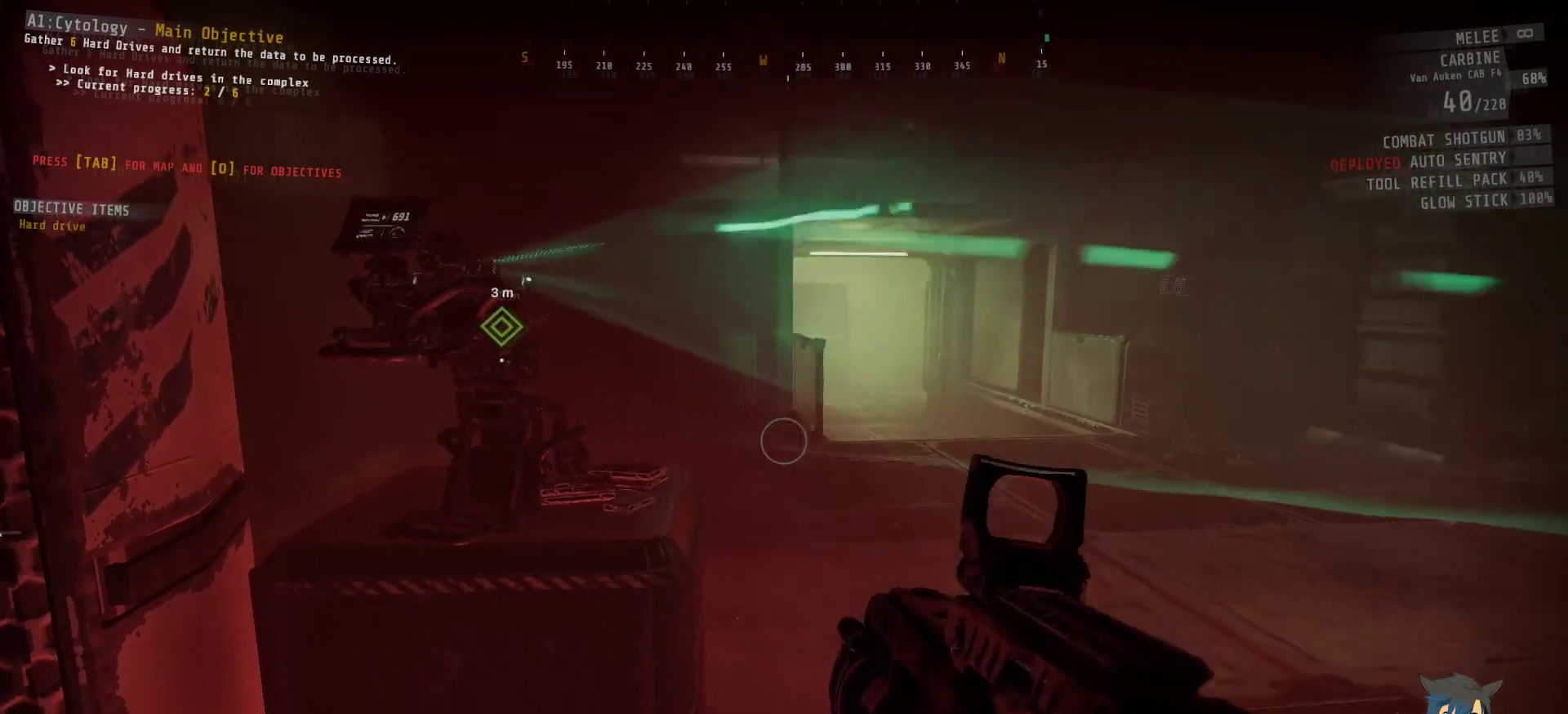
{"keys": ["d"], "mouse": [], "events": [[383, "d", "down"]]}
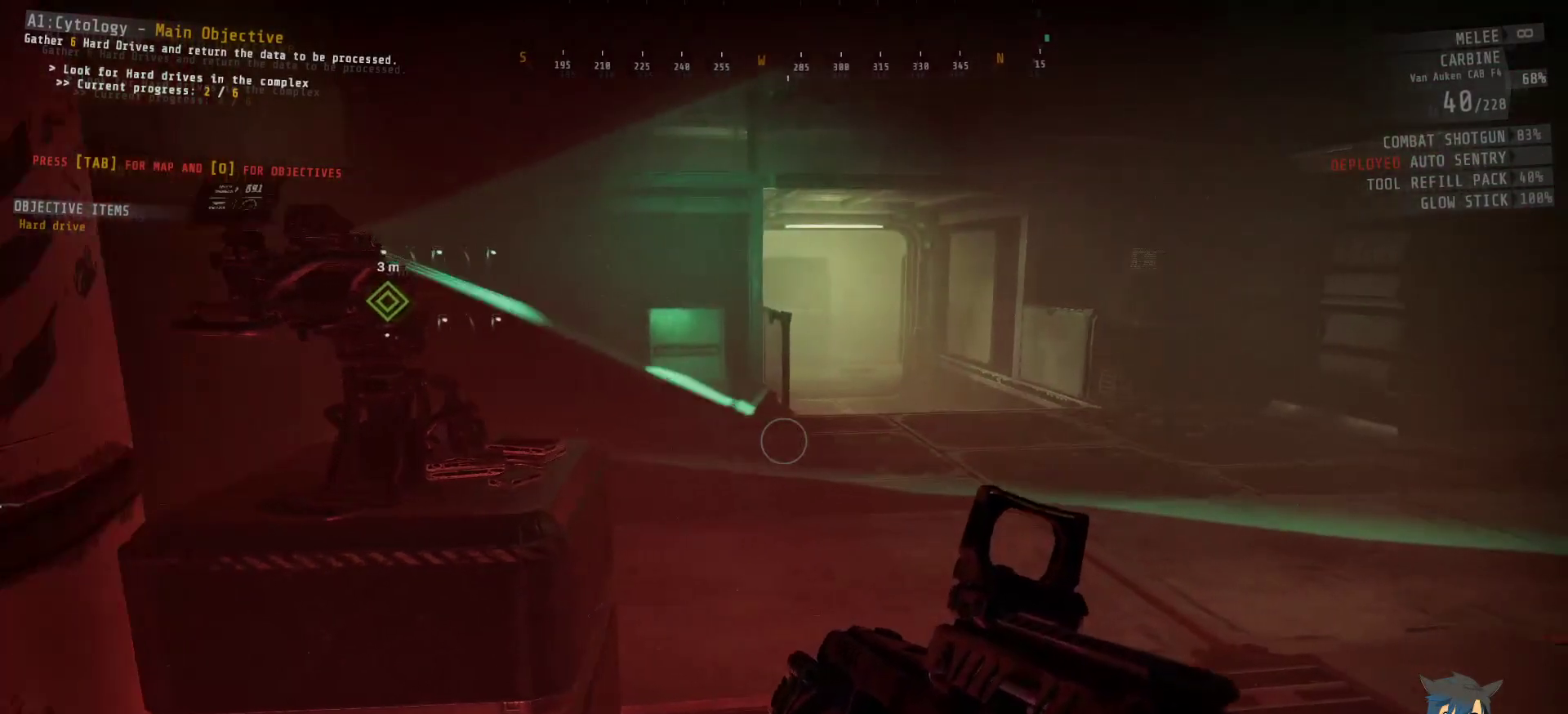
{"keys": ["d"], "mouse": [], "events": []}
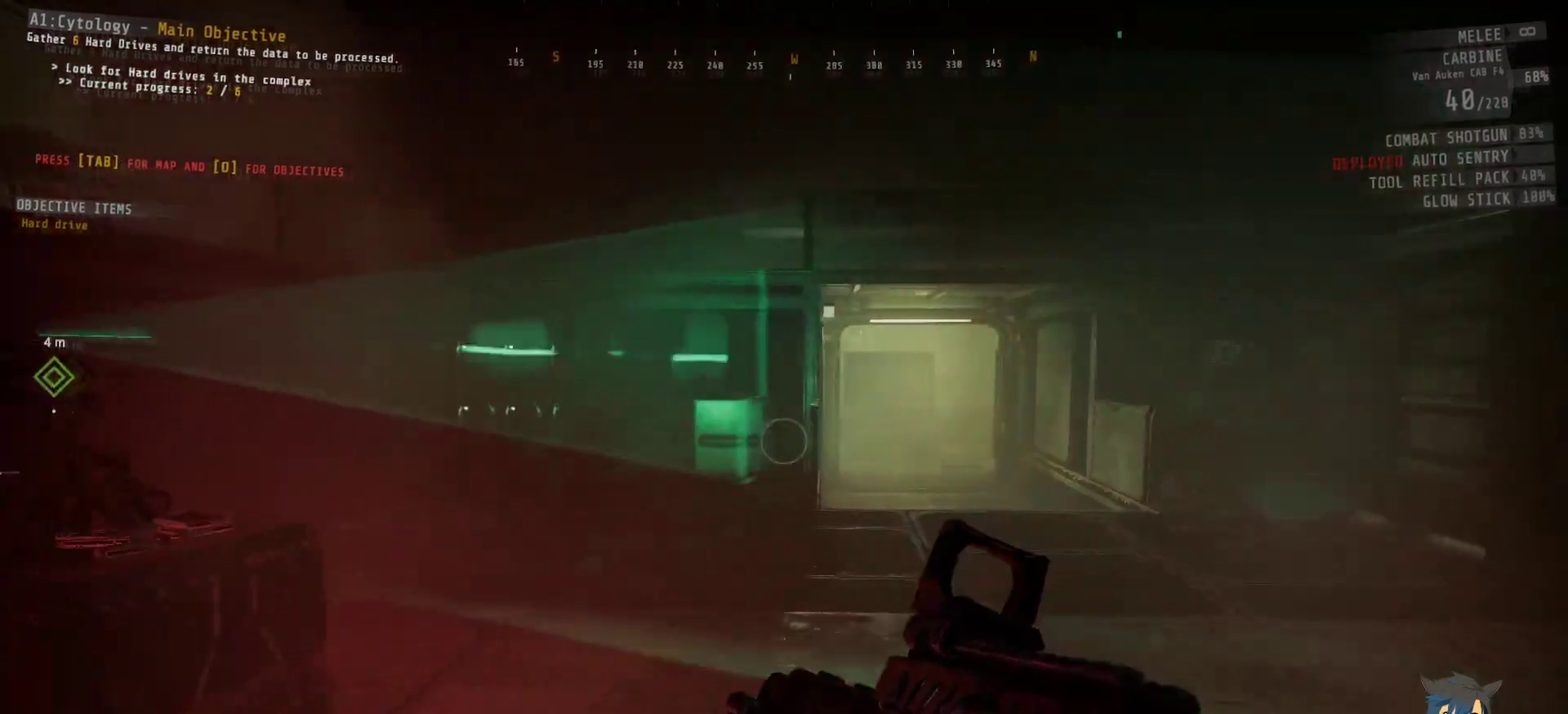
{"keys": ["s"], "mouse": [], "events": [[150, "d", "up"], [450, "s", "down"]]}
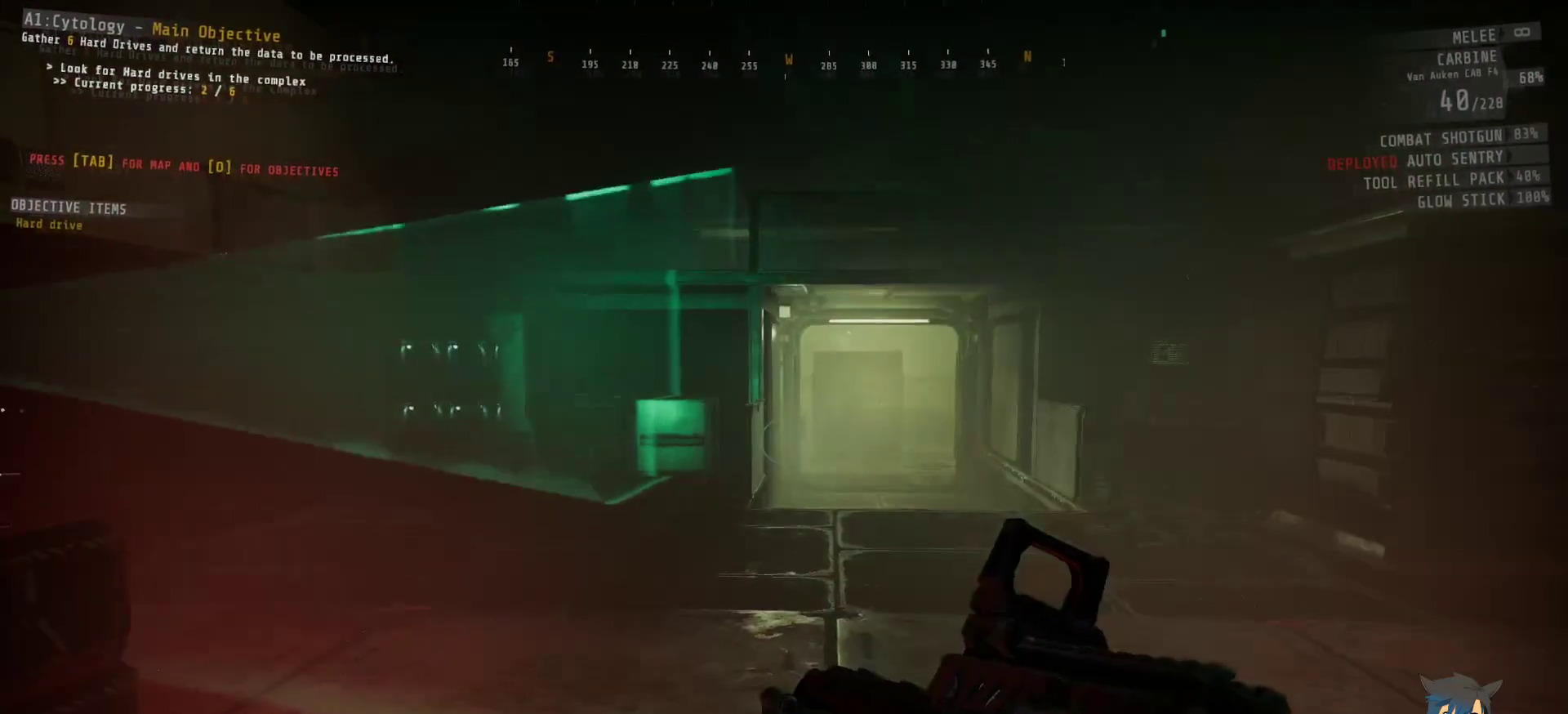
{"keys": [], "mouse": [], "events": [[367, "s", "up"]]}
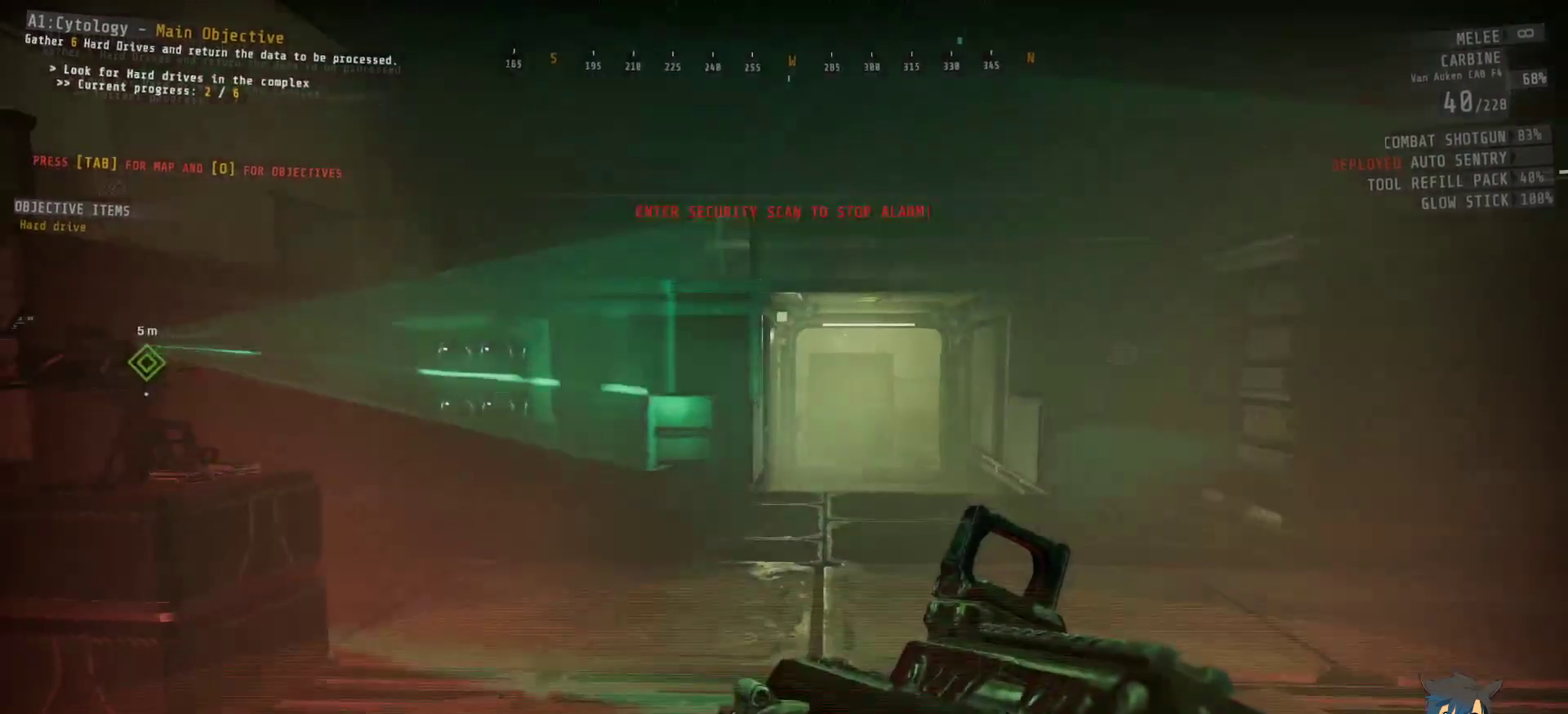
{"keys": [], "mouse": [], "events": []}
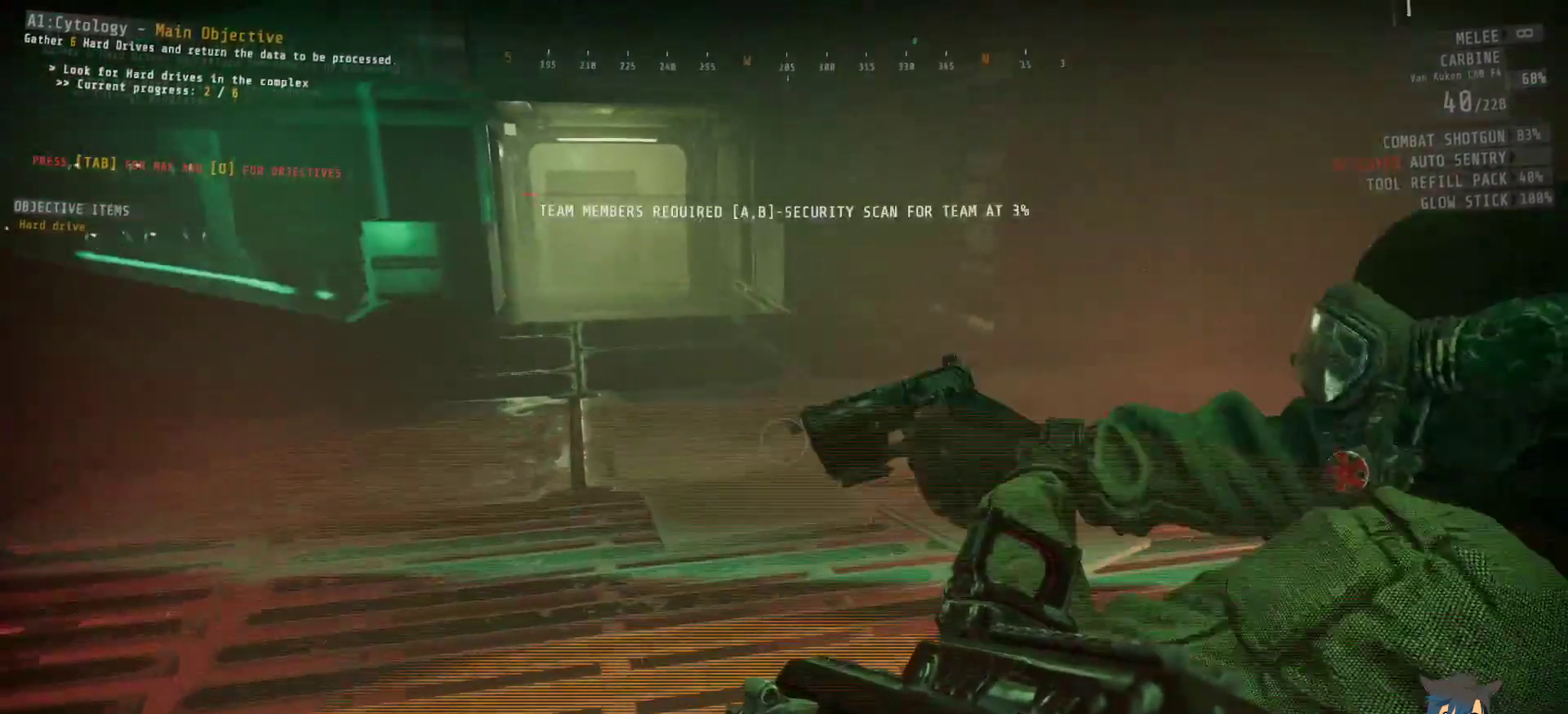
{"keys": [], "mouse": [], "events": [[100, "a", "down"], [200, "a", "up"], [217, "w", "down"], [317, "w", "up"], [350, "d", "down"], [450, "d", "up"]]}